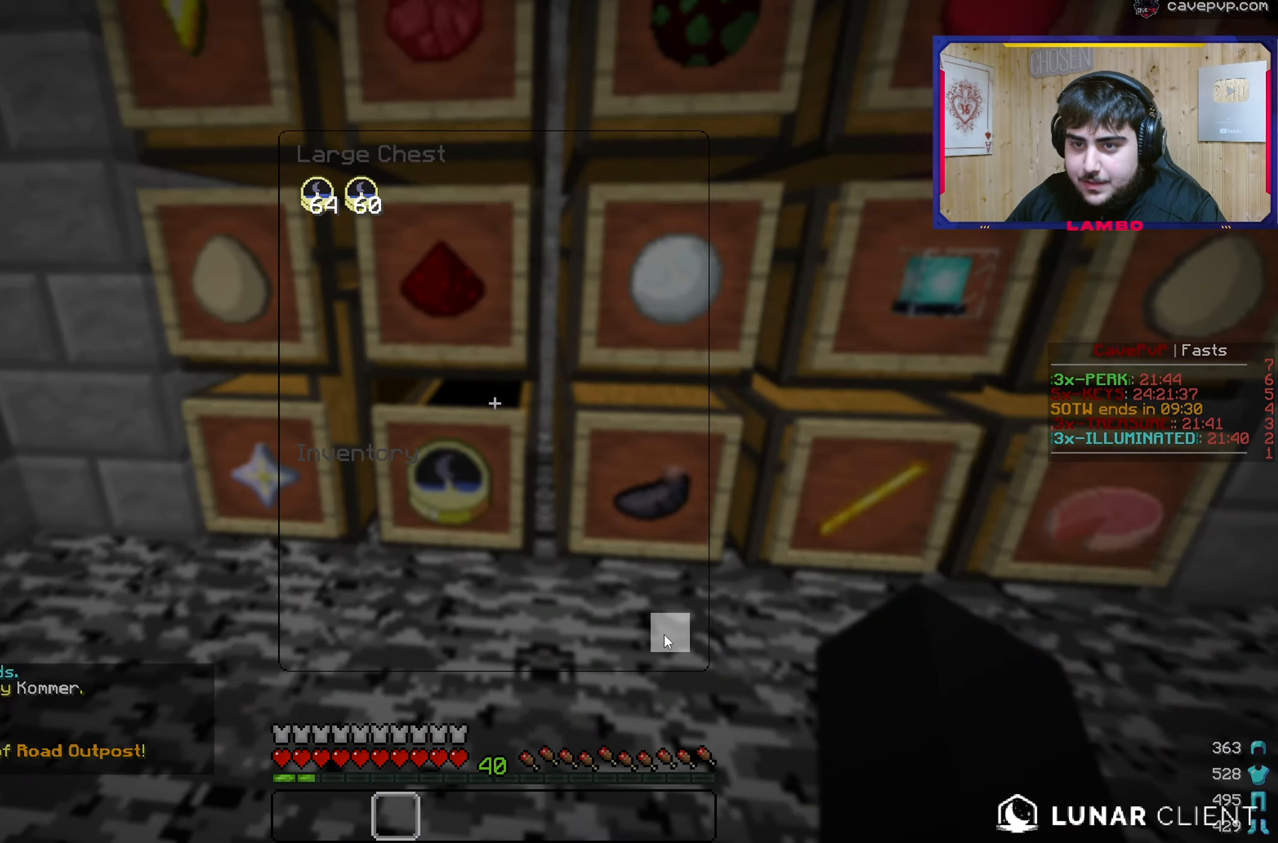
Gameplay with keyboard and mouse; each line is a JSON object with the keys and mouse buttons held at the frame after it. "events" lists presses ("down") and releases ("up") of "a", "d", "s", "w", "mouse_left" and "mouse_right" between this image and that frame as [ms after this image, input, new state], when the widget could be followed in between. "mouse_left", "mouse_right" = the "left", "right" buttons of the "mouse" list. No other keys are recorded. Fast repeated clicks can show as one long hold. Mouse movement is not recorded.
{"keys": [], "mouse": [], "events": [[300, "w", "down"], [383, "w", "up"]]}
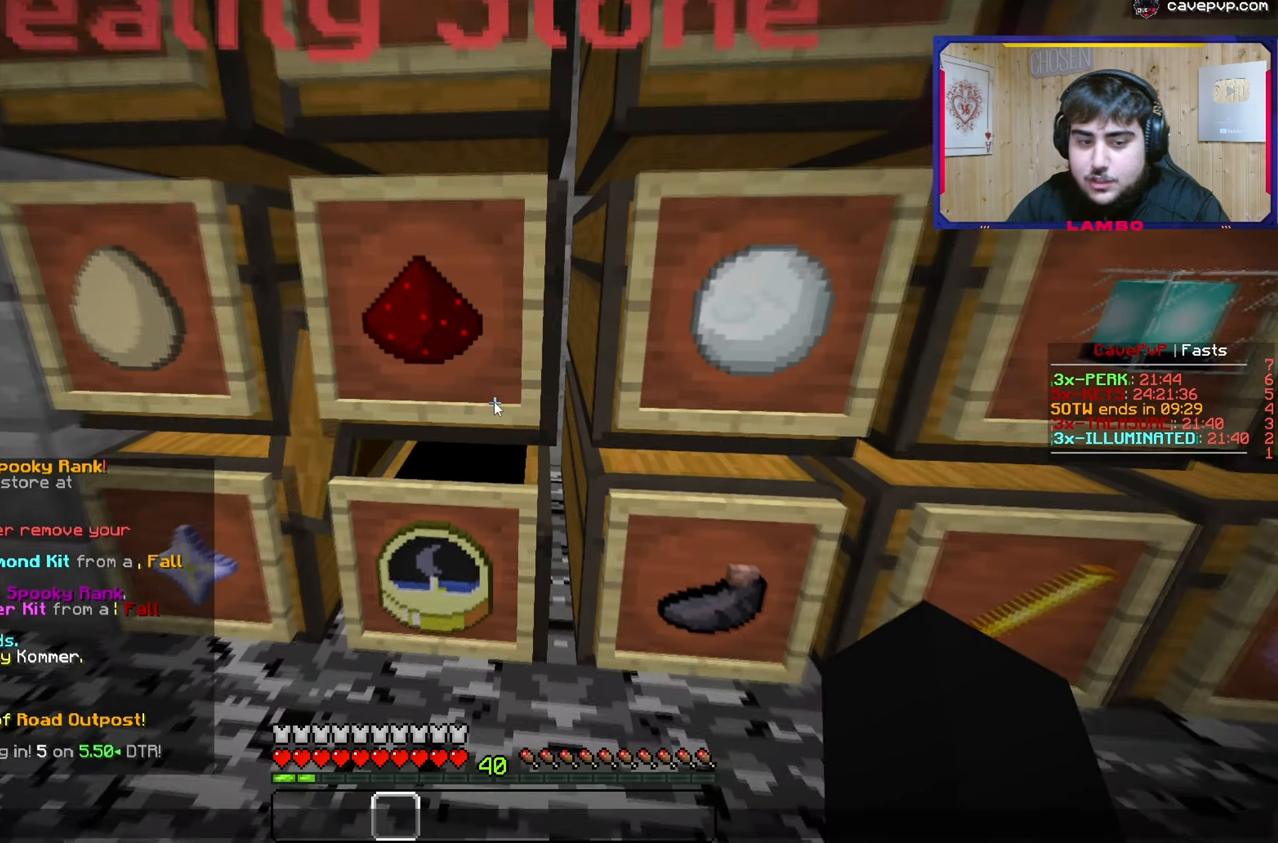
{"keys": [], "mouse": [], "events": []}
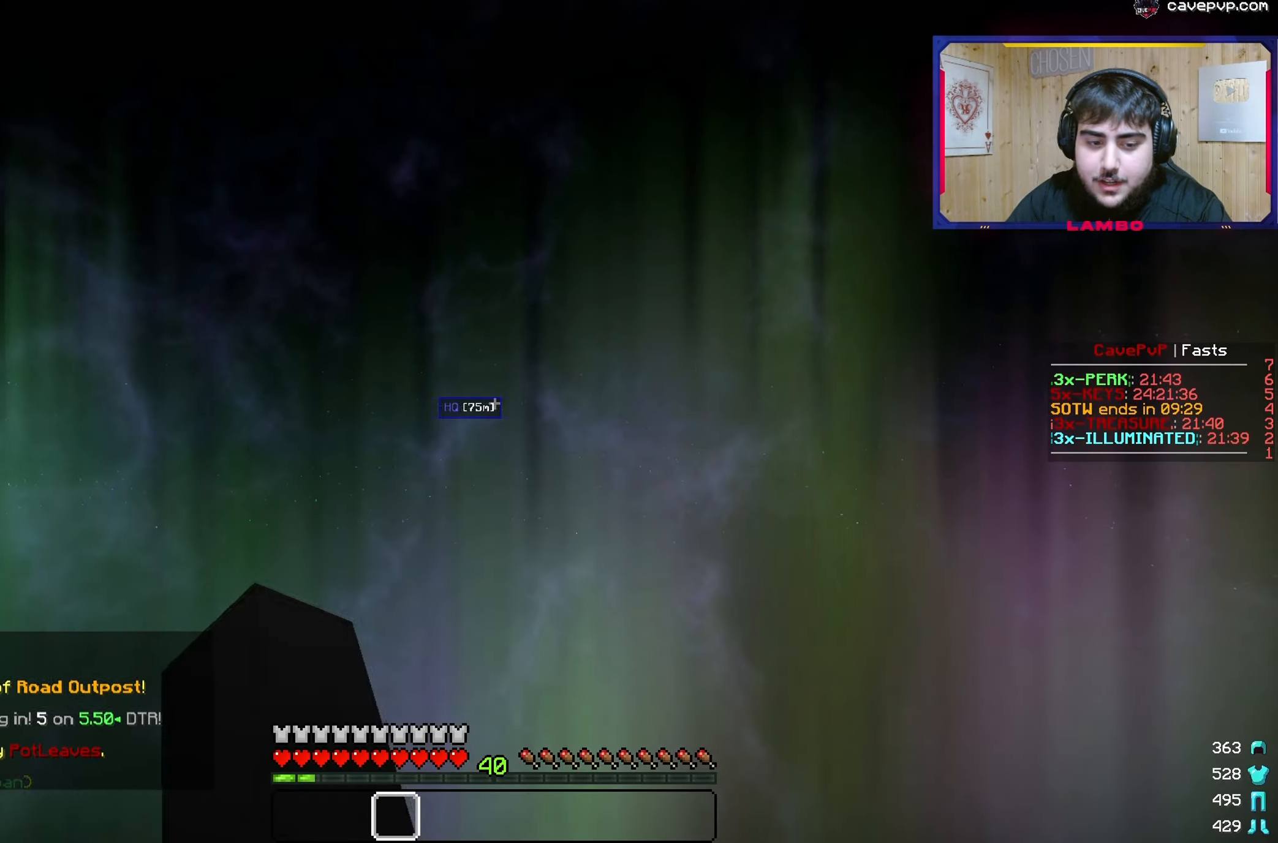
{"keys": ["w"], "mouse": [], "events": [[216, "w", "down"]]}
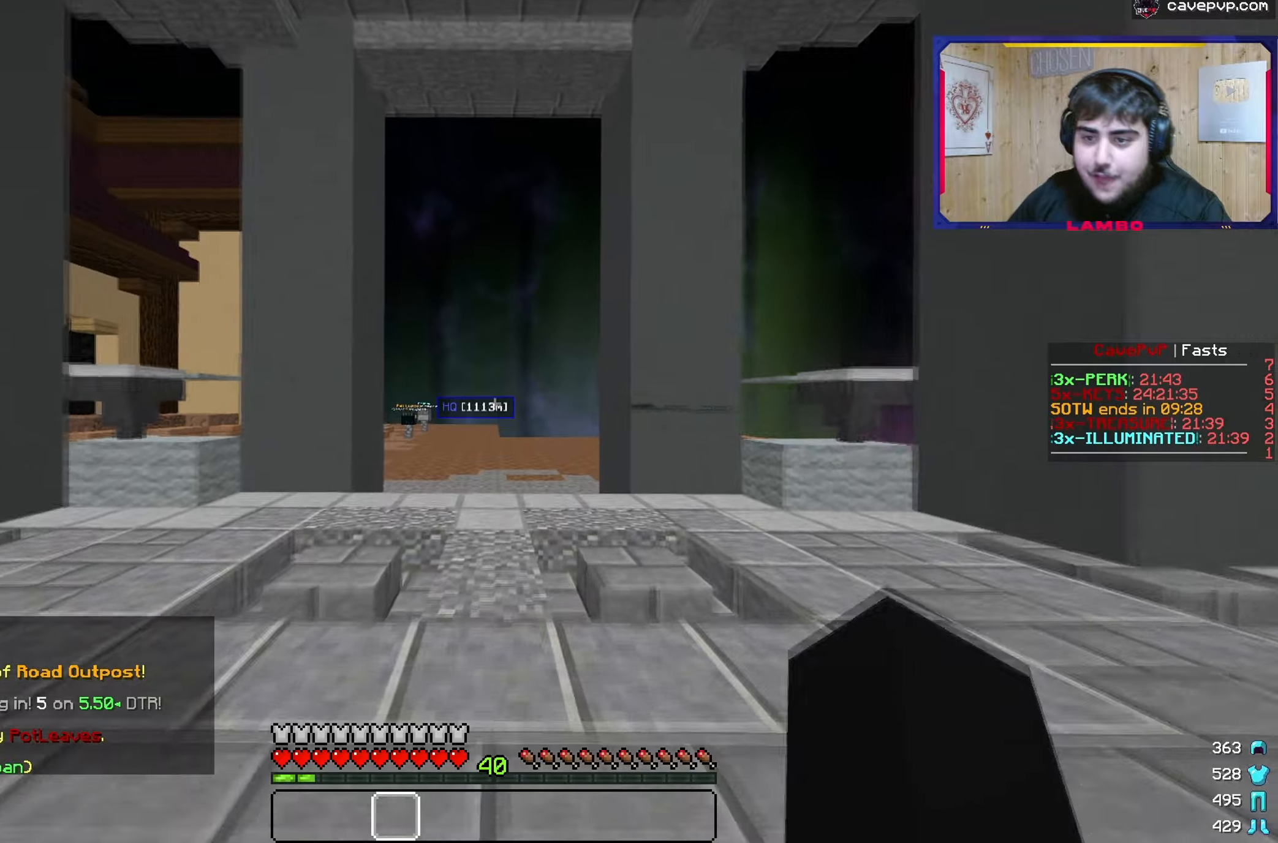
{"keys": ["w"], "mouse": [], "events": []}
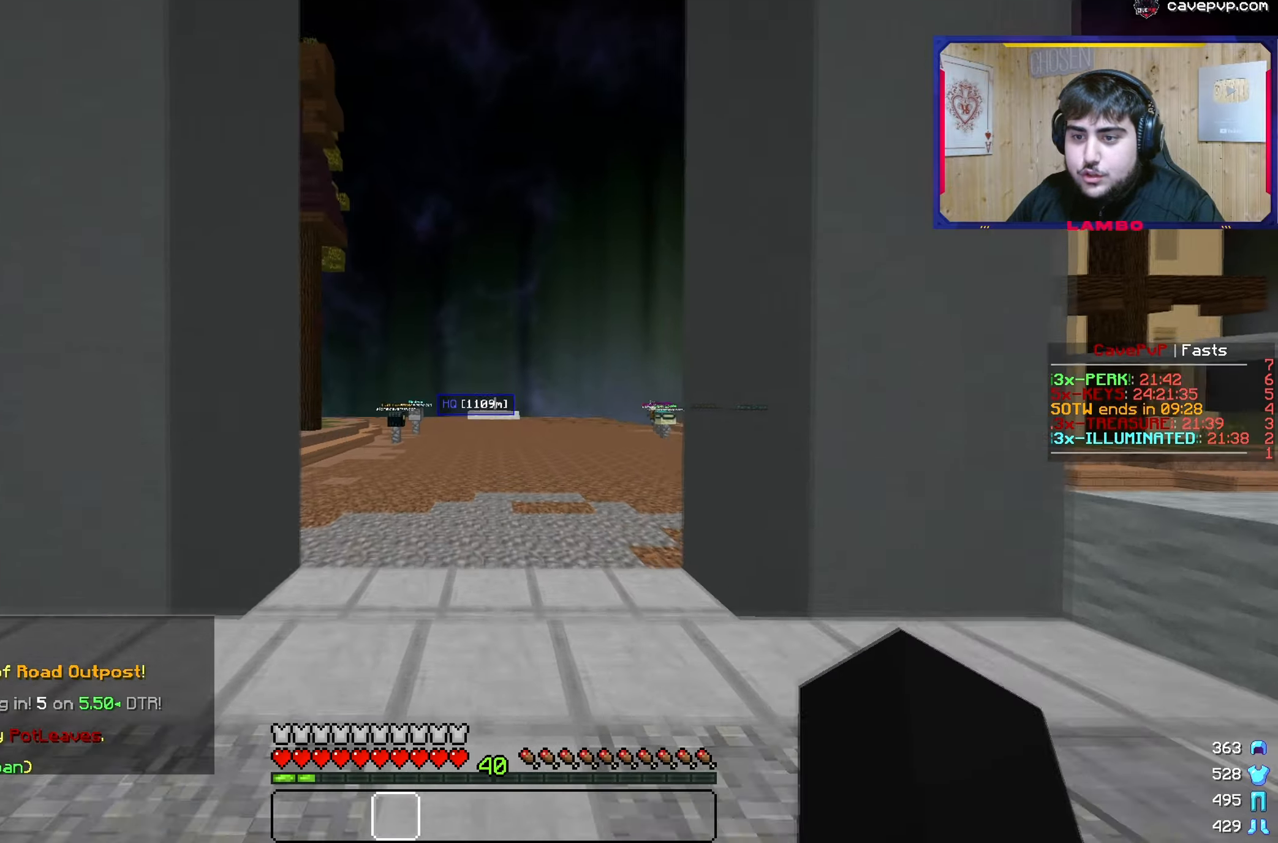
{"keys": ["w"], "mouse": [], "events": []}
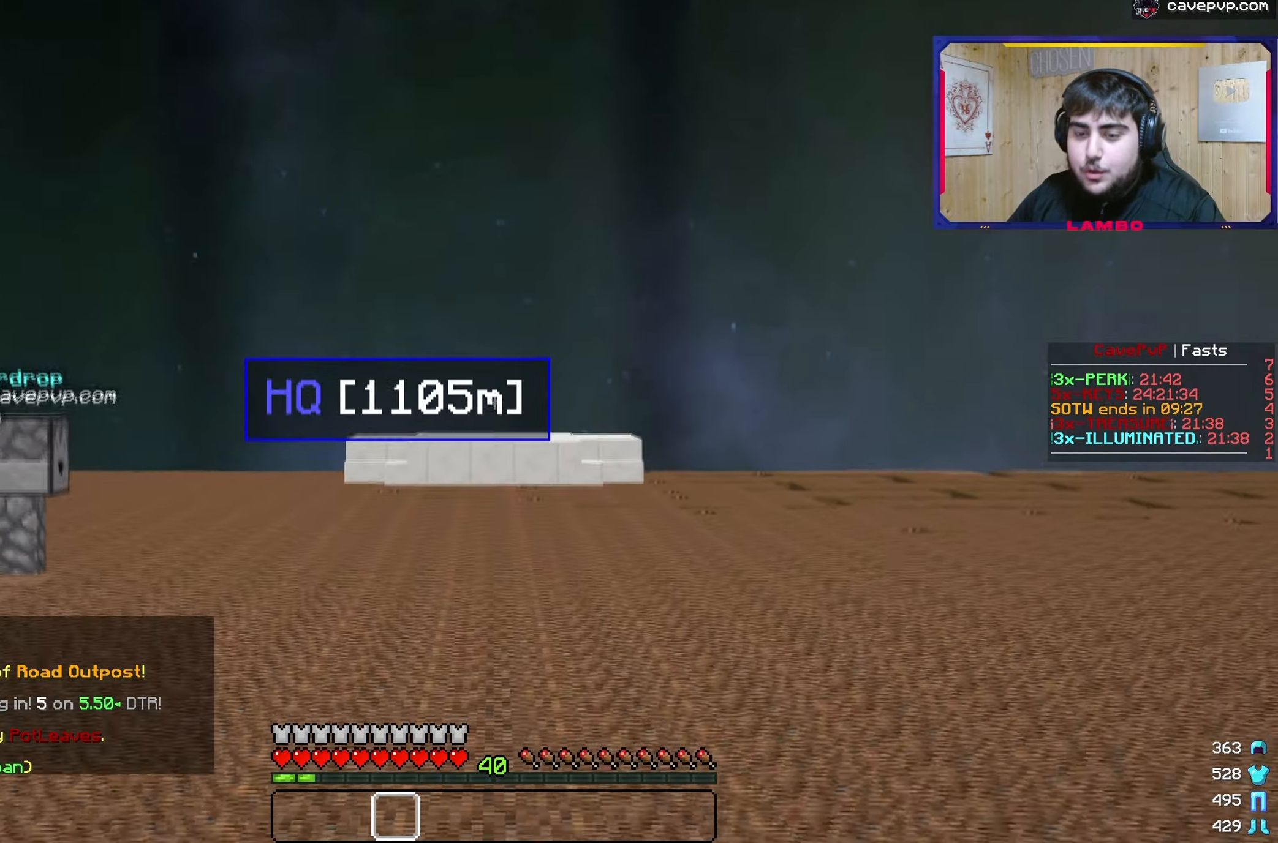
{"keys": ["w"], "mouse": [], "events": []}
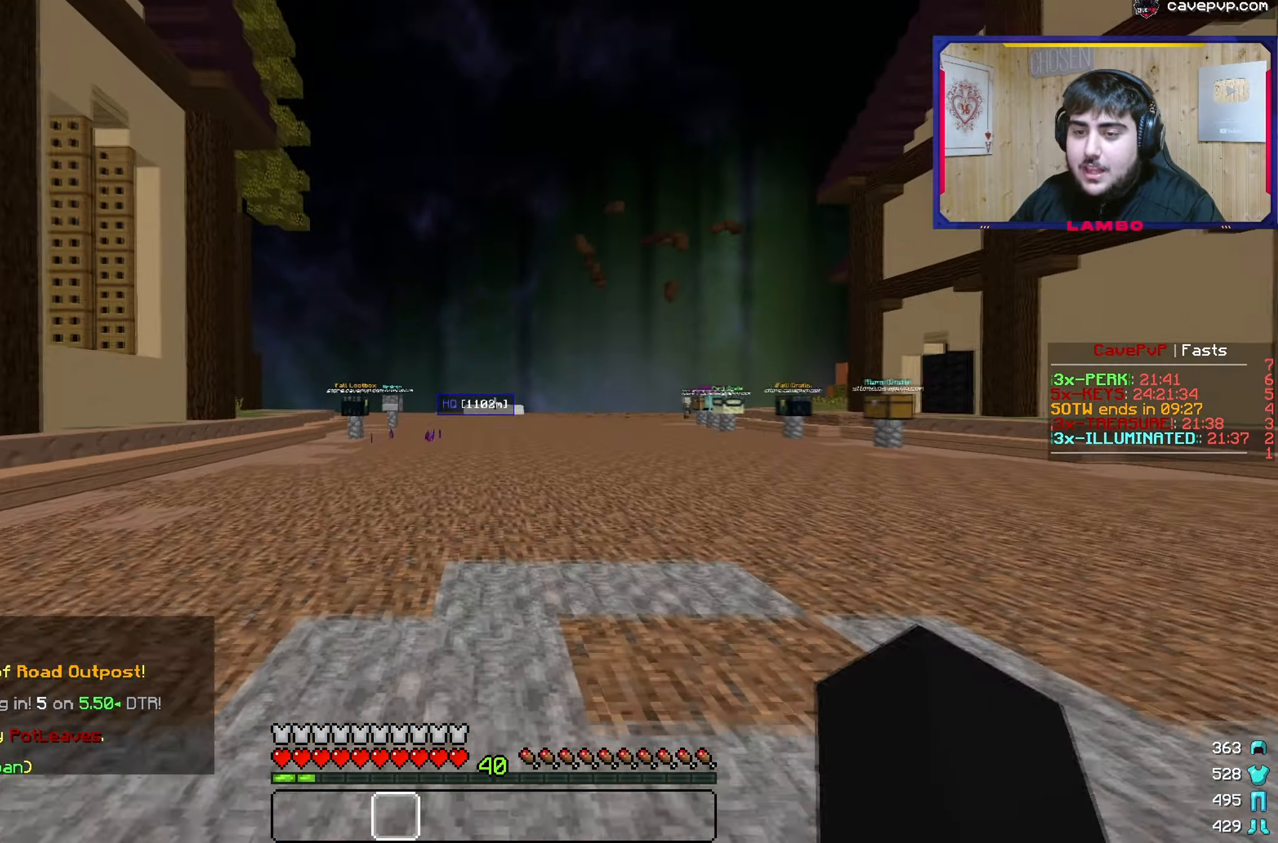
{"keys": ["w"], "mouse": [], "events": []}
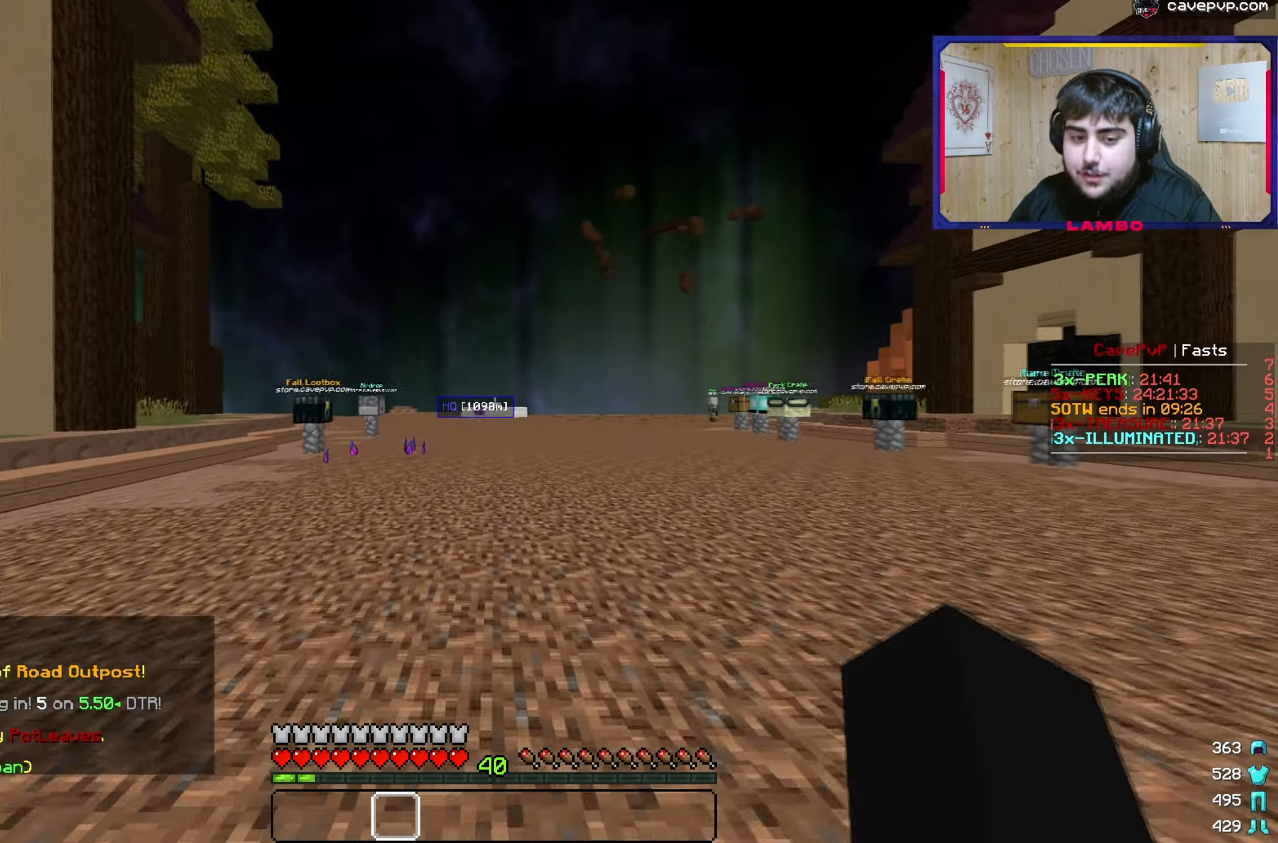
{"keys": ["w"], "mouse": [], "events": []}
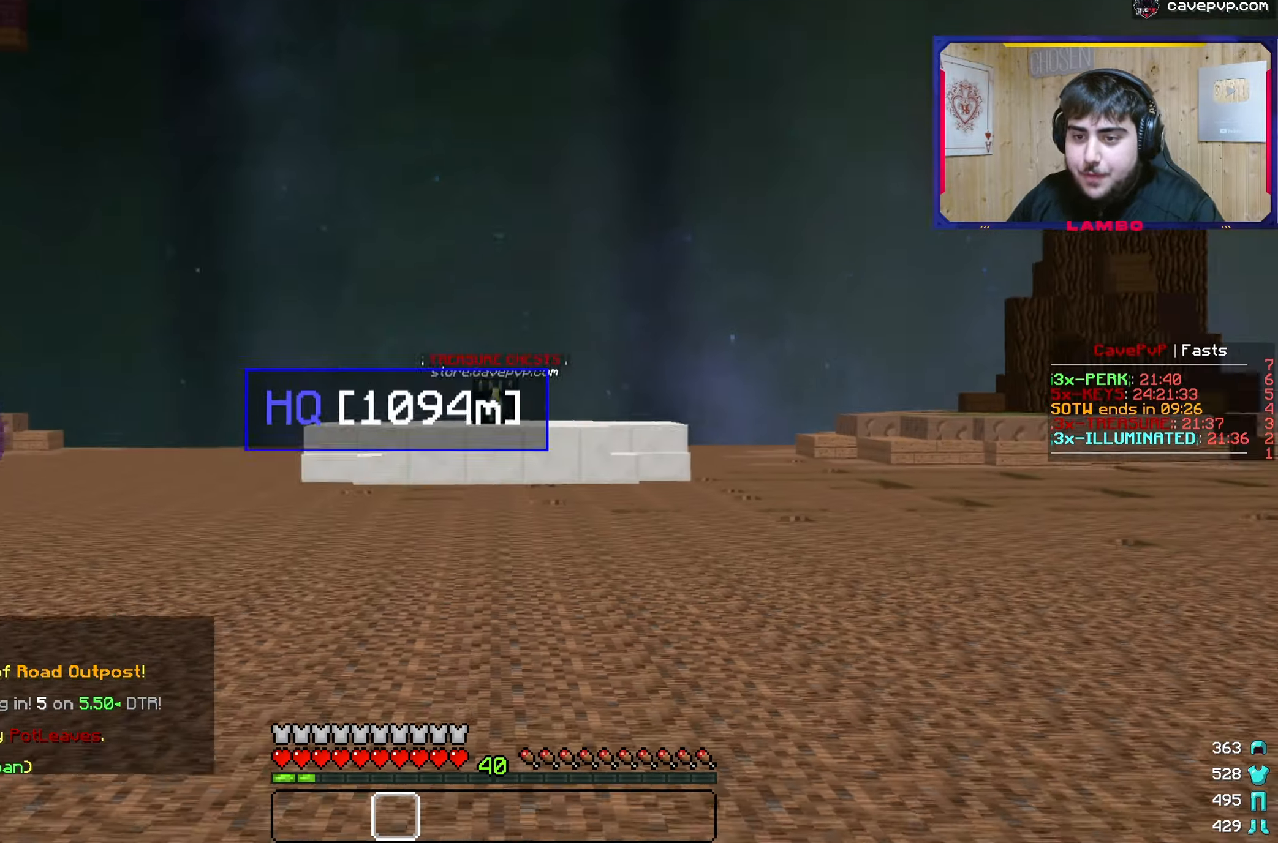
{"keys": ["w"], "mouse": [], "events": []}
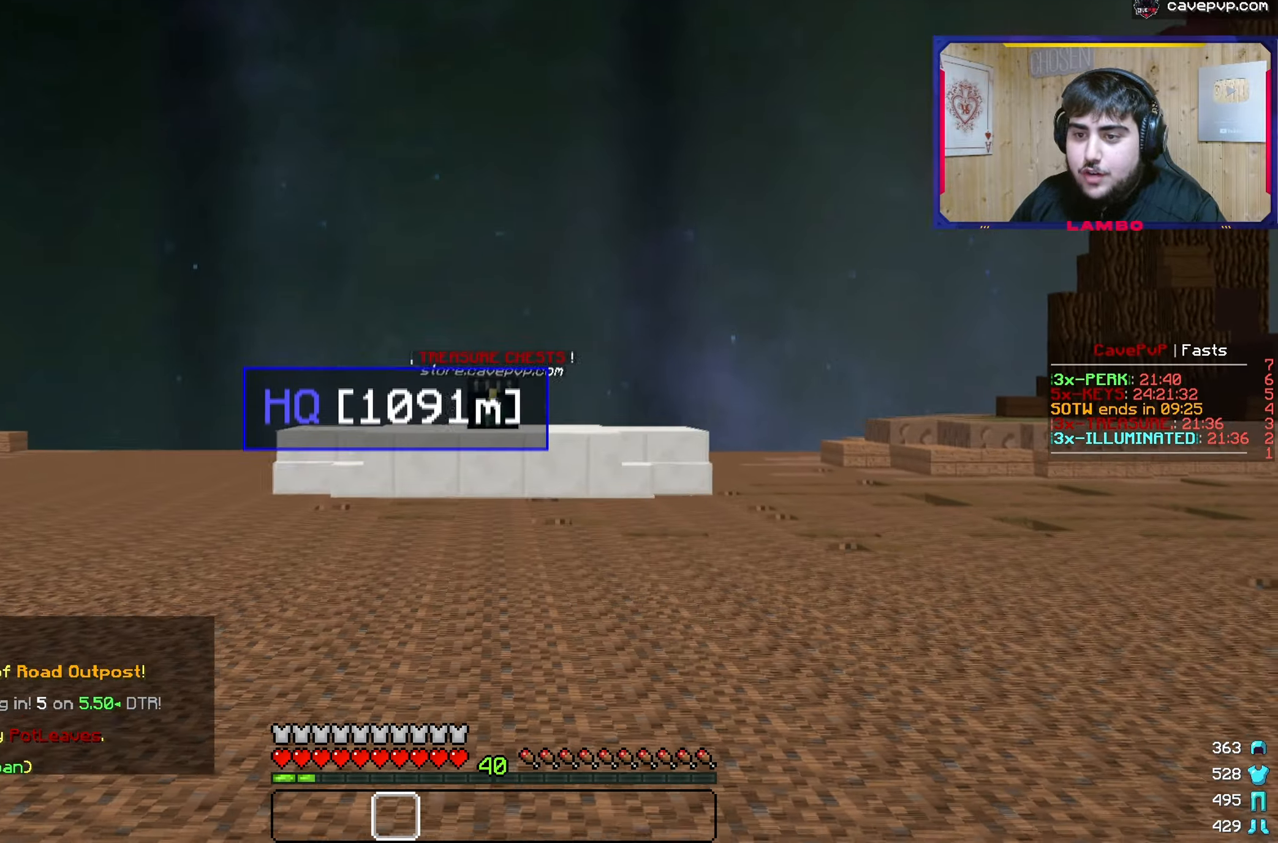
{"keys": ["w"], "mouse": [], "events": []}
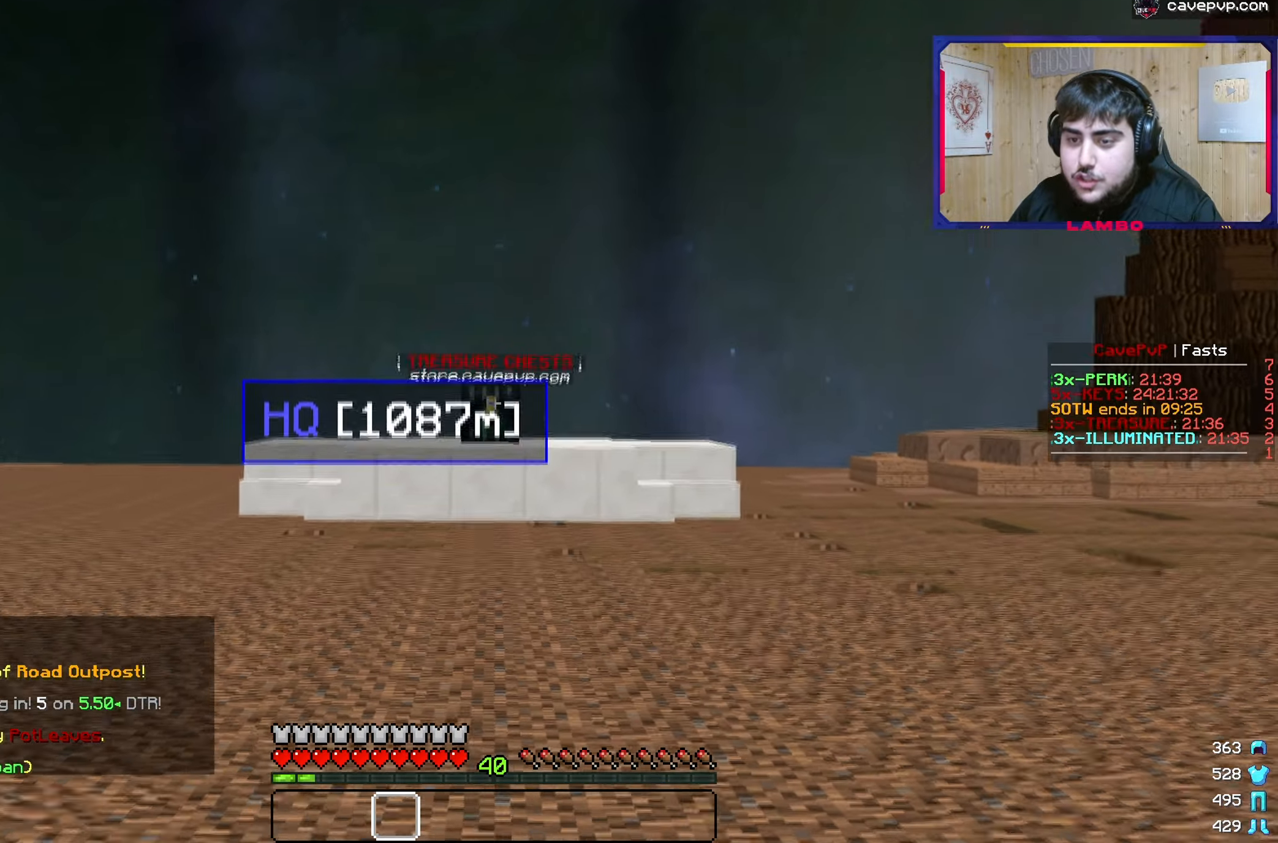
{"keys": ["w"], "mouse": [], "events": []}
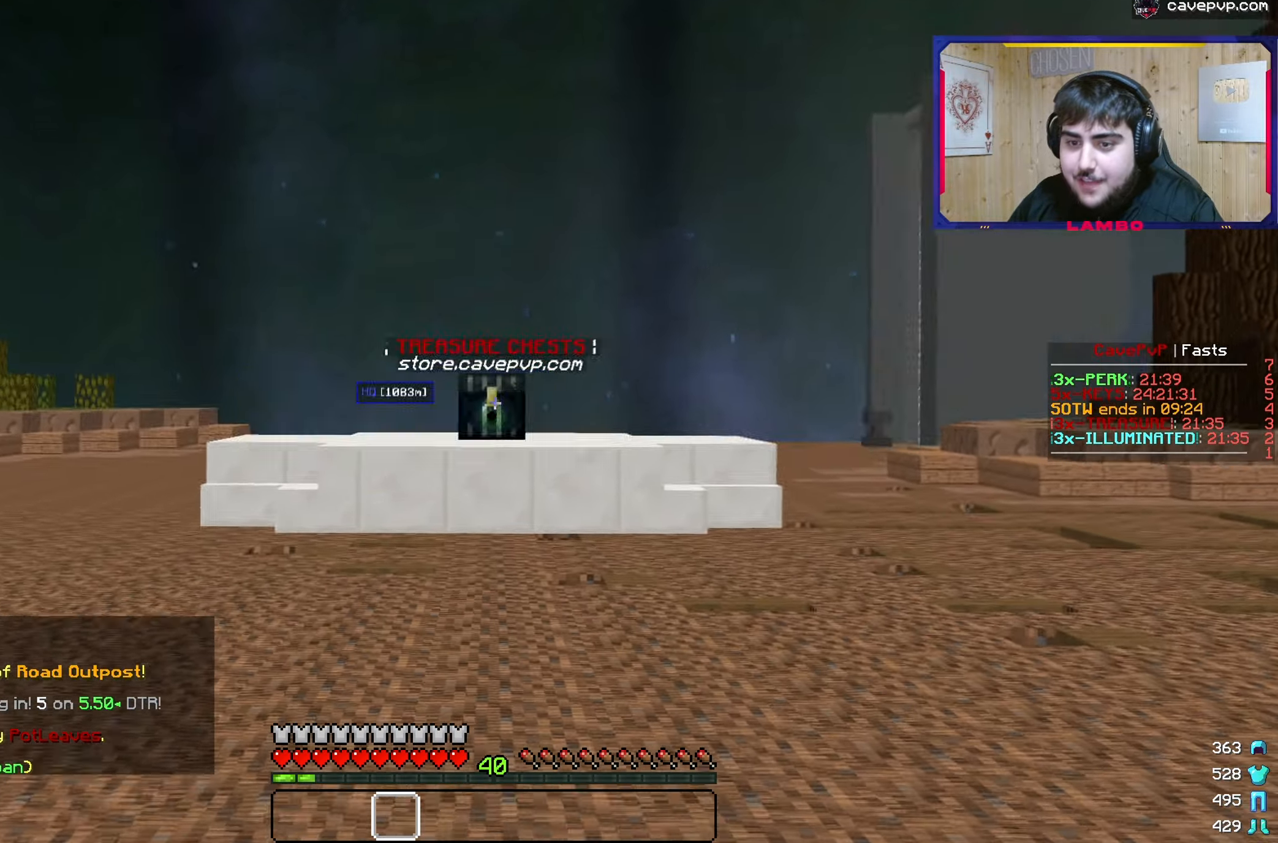
{"keys": ["w"], "mouse": [], "events": []}
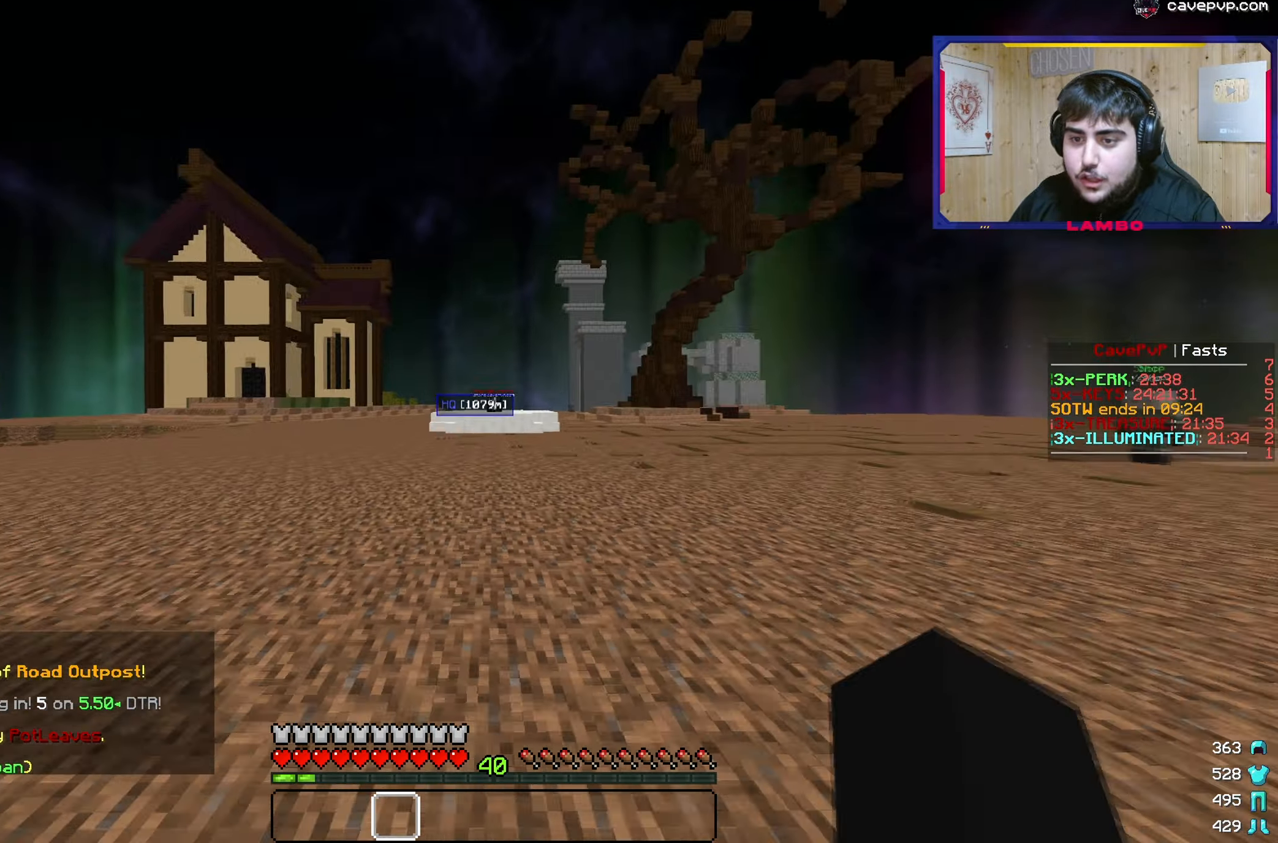
{"keys": ["w"], "mouse": [], "events": []}
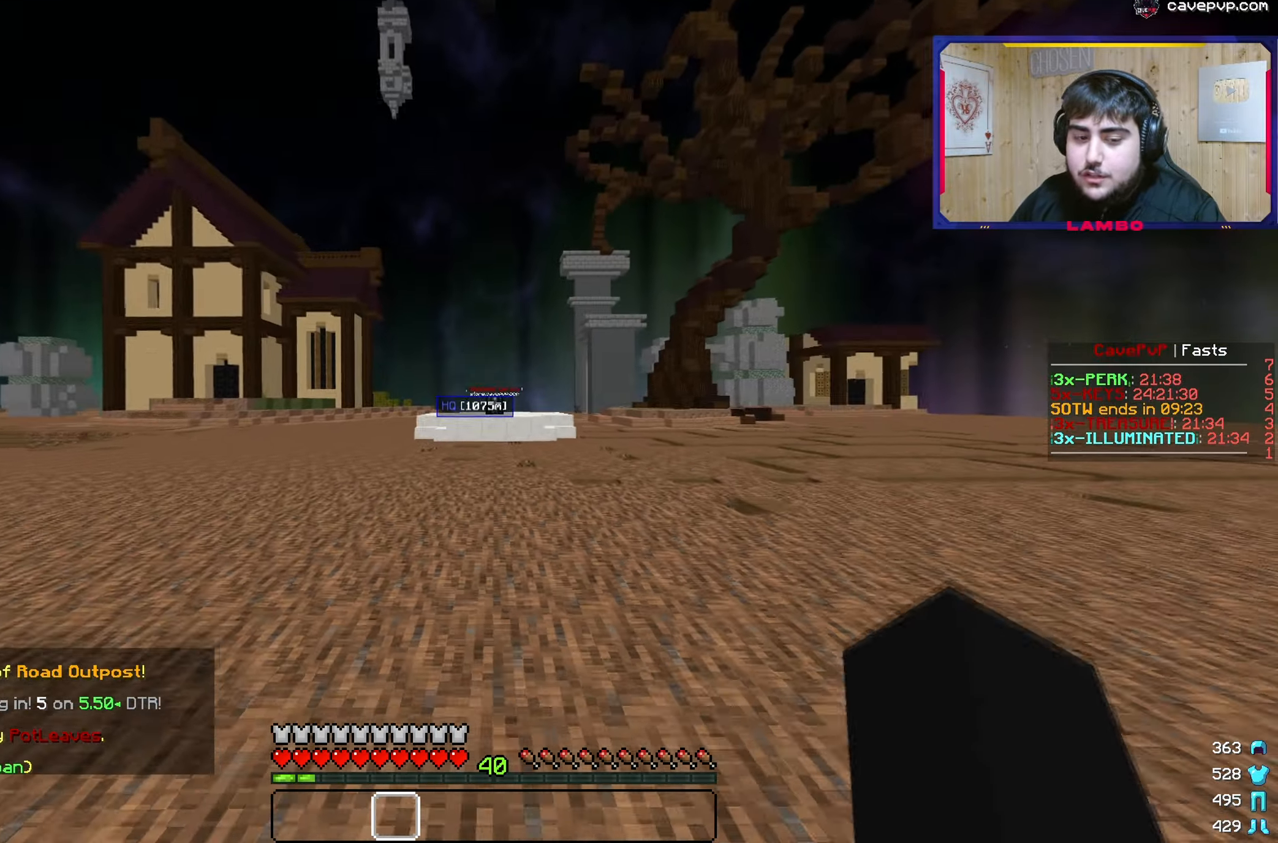
{"keys": ["w"], "mouse": [], "events": []}
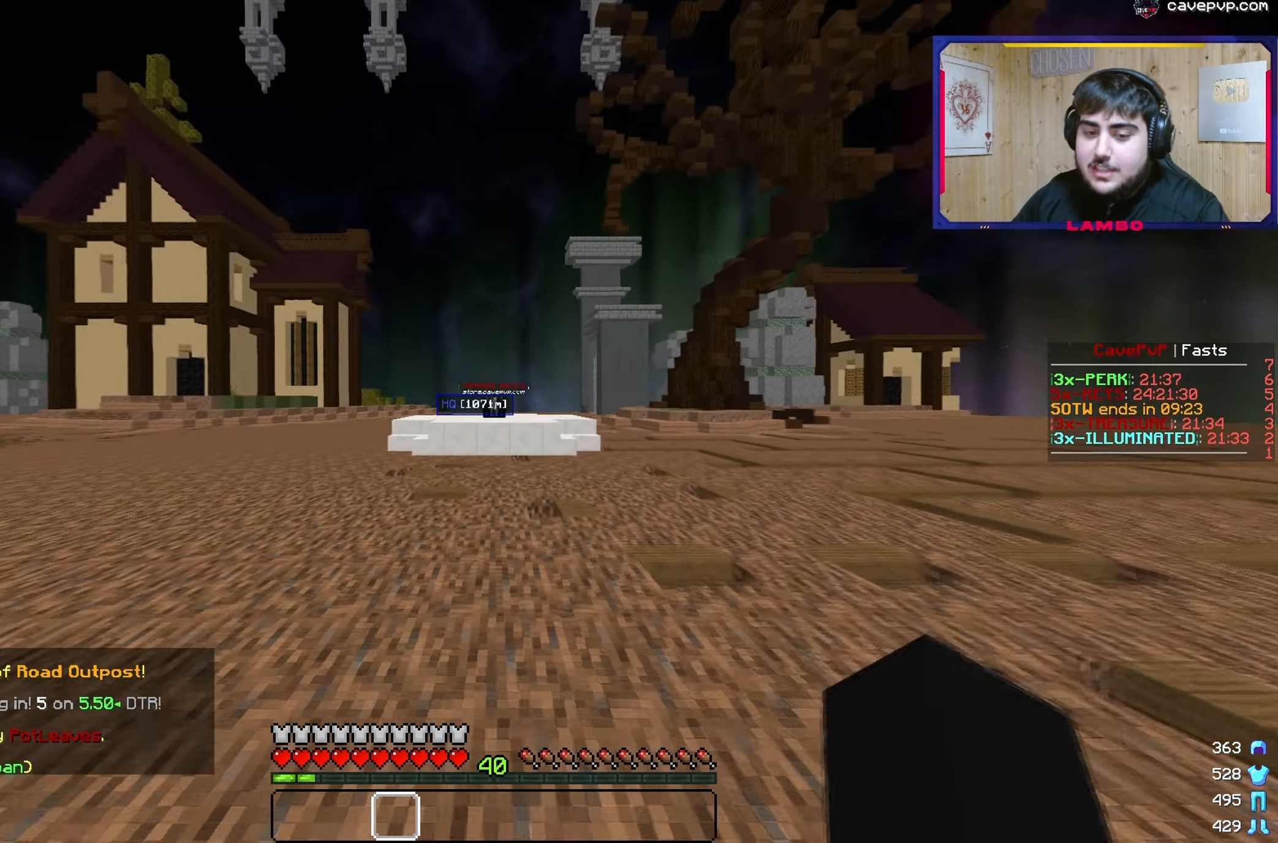
{"keys": ["w"], "mouse": [], "events": []}
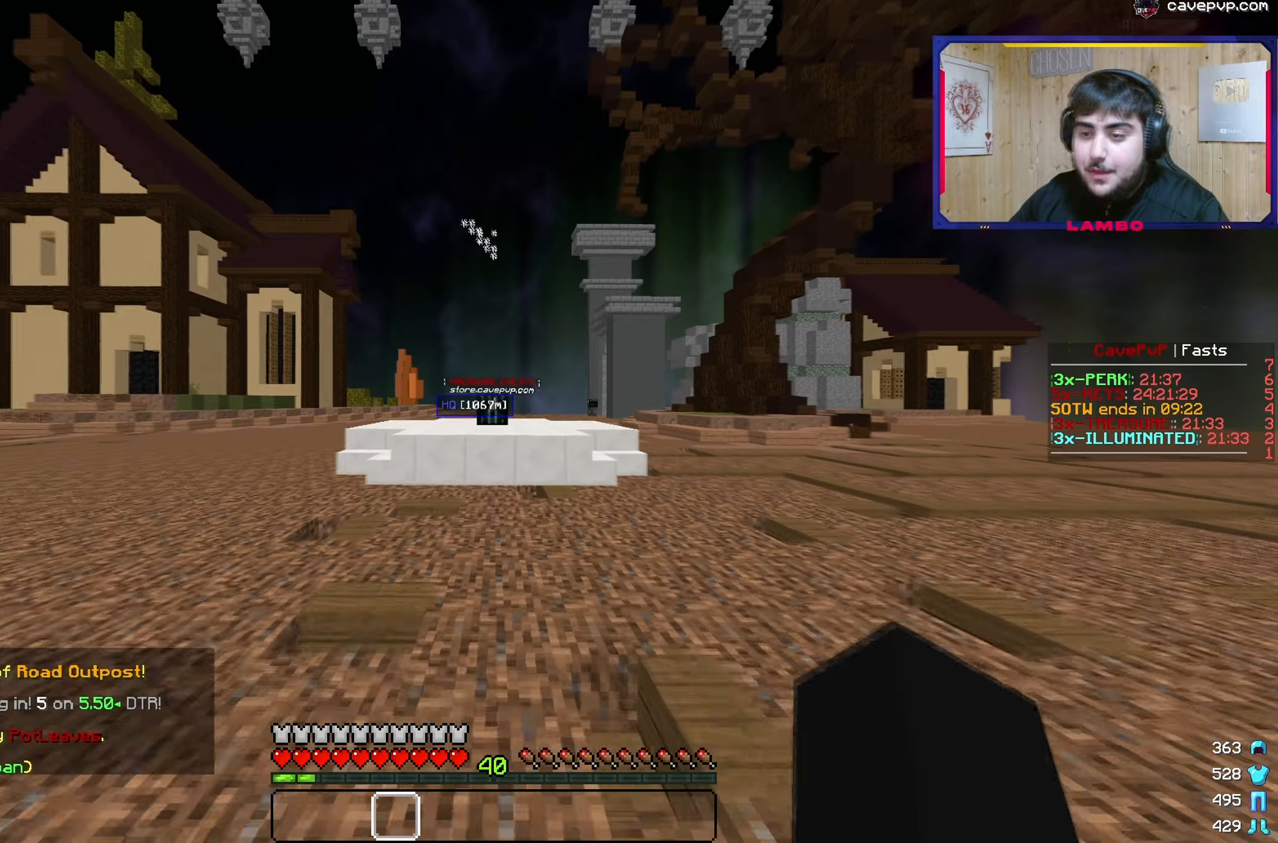
{"keys": ["w"], "mouse": [], "events": []}
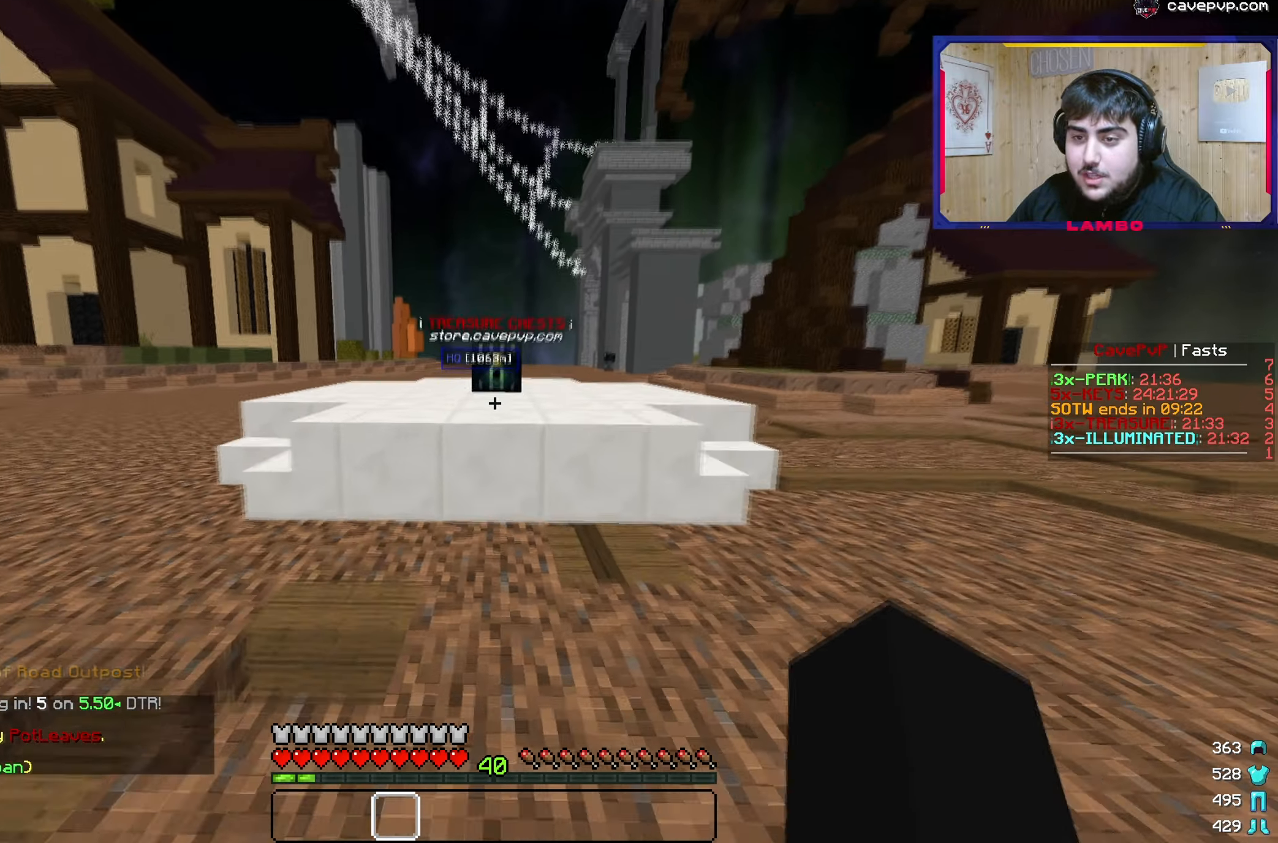
{"keys": [], "mouse": [], "events": [[367, "w", "up"]]}
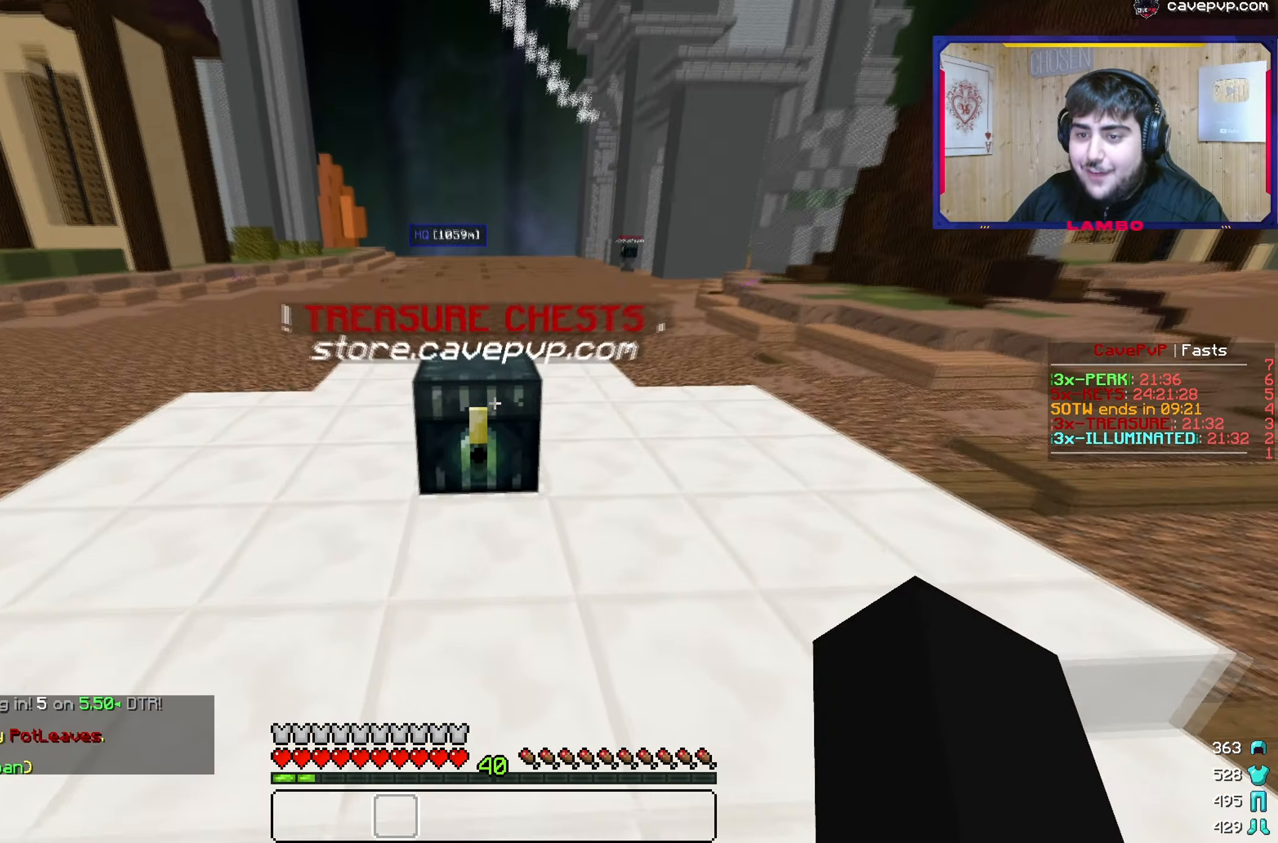
{"keys": [], "mouse": [], "events": [[17, "mouse_left", "down"], [134, "mouse_left", "up"]]}